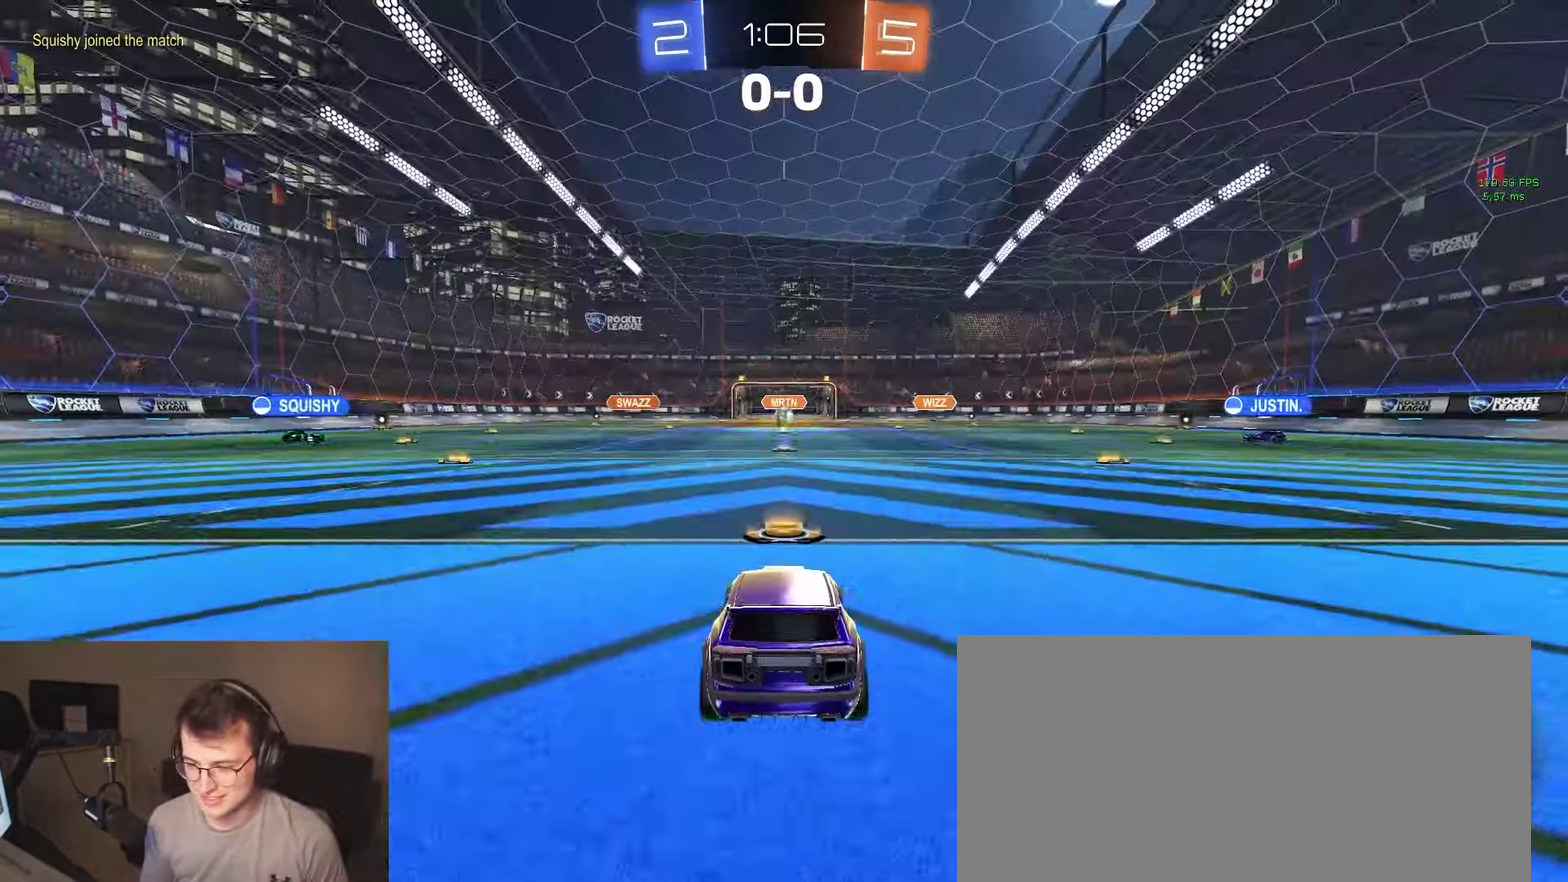
Gameplay with a controller (PlayStation layout); each line is a JSON object with the inputs held at the frame after it. "events" lists button and stick changes between this image and that frame as [ms after this image, input, new state], when the widget could be followed in between. Not read: L1 SELECT.
{"buttons": ["R2"], "left_stick": "center", "right_stick": "center", "events": [[67, "CROSS", "down"], [167, "CROSS", "up"], [433, "R2", "down"]]}
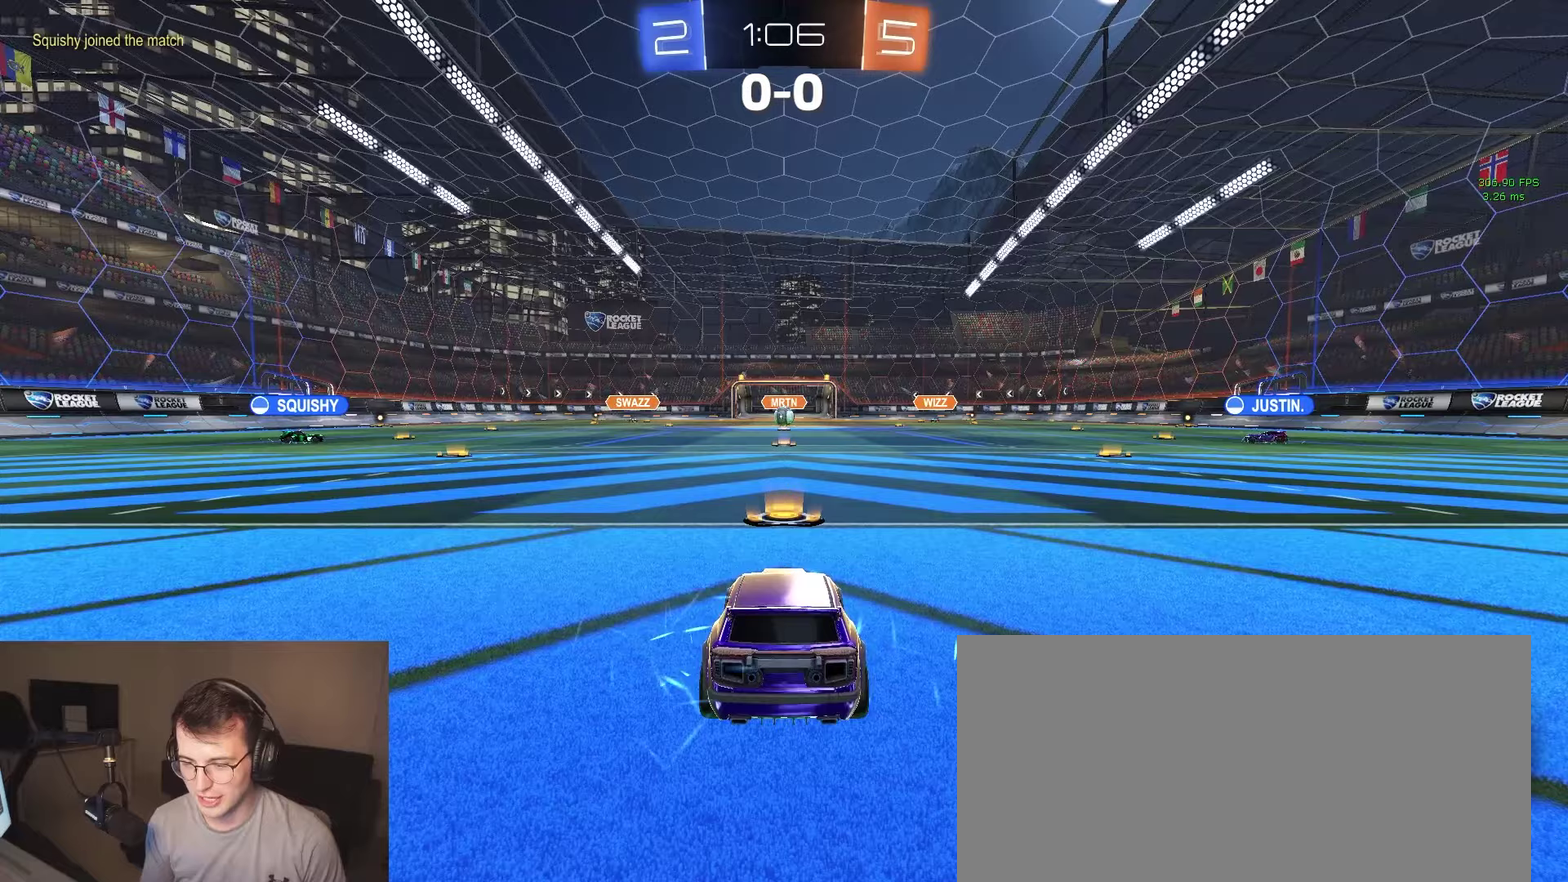
{"buttons": ["R2"], "left_stick": "center", "right_stick": "center", "events": []}
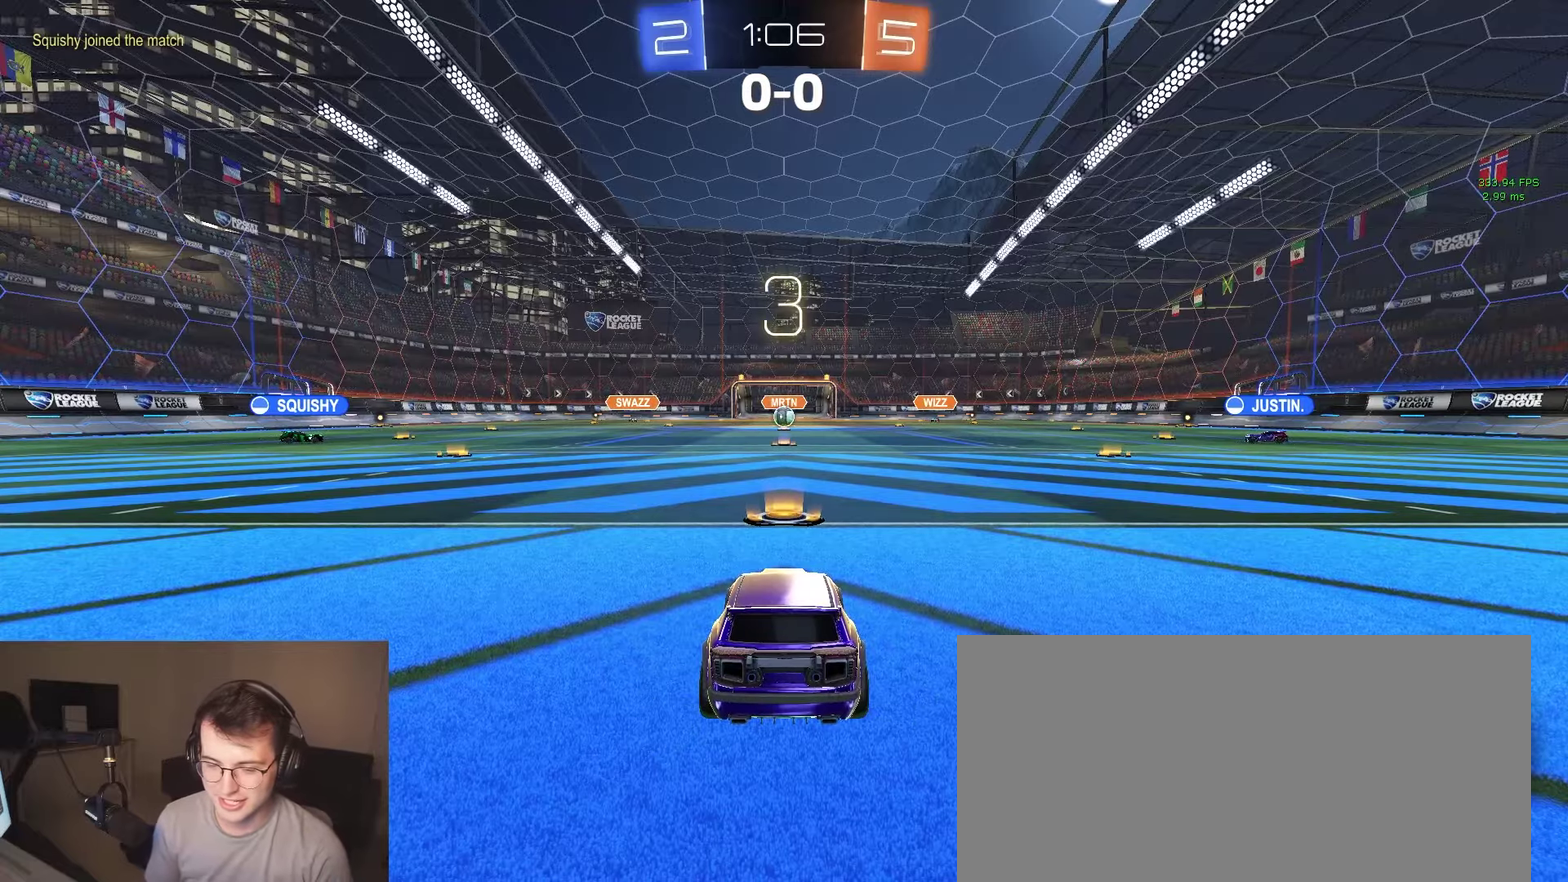
{"buttons": ["R2"], "left_stick": "center", "right_stick": "center", "events": [[117, "left_stick", "down"], [433, "TRIANGLE", "down"], [433, "left_stick", "center"], [483, "TRIANGLE", "up"]]}
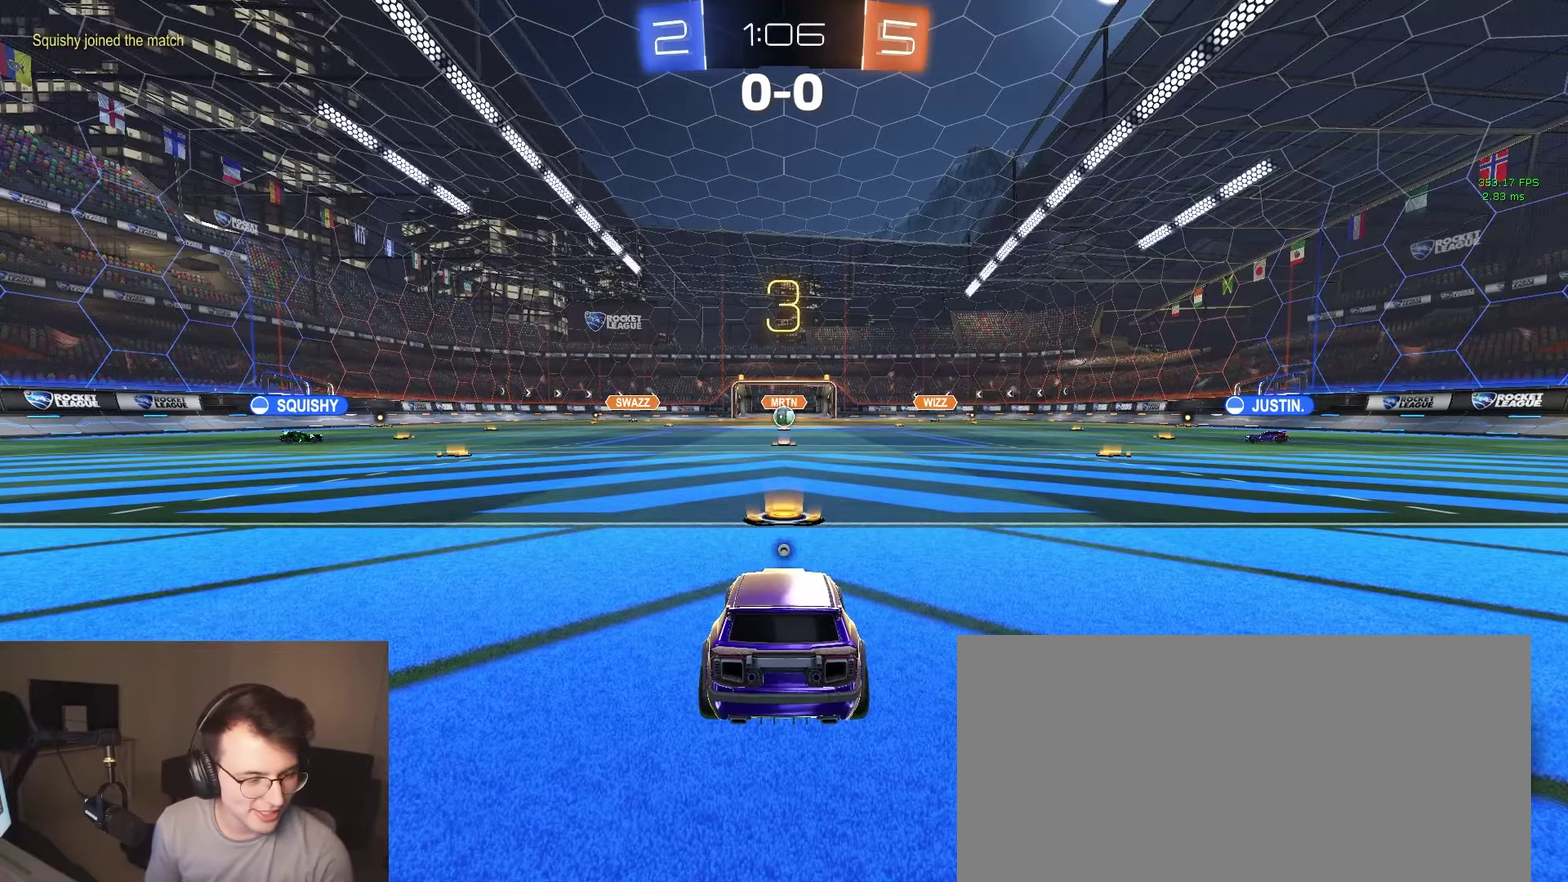
{"buttons": ["R2"], "left_stick": "center", "right_stick": "center", "events": [[33, "TRIANGLE", "down"], [133, "TRIANGLE", "up"]]}
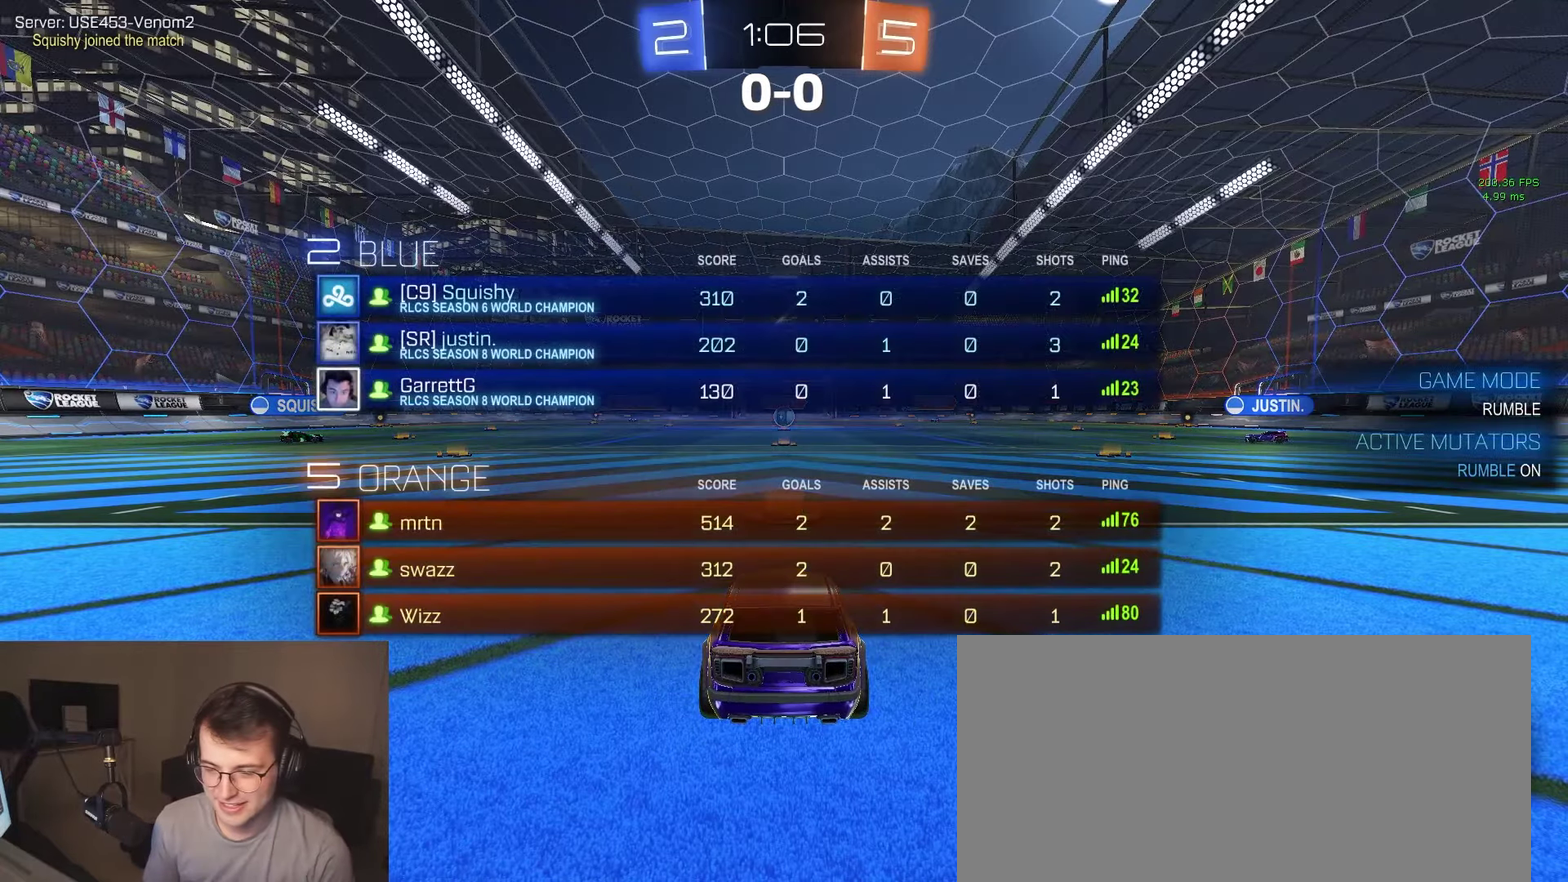
{"buttons": ["R2"], "left_stick": "center", "right_stick": "center", "events": []}
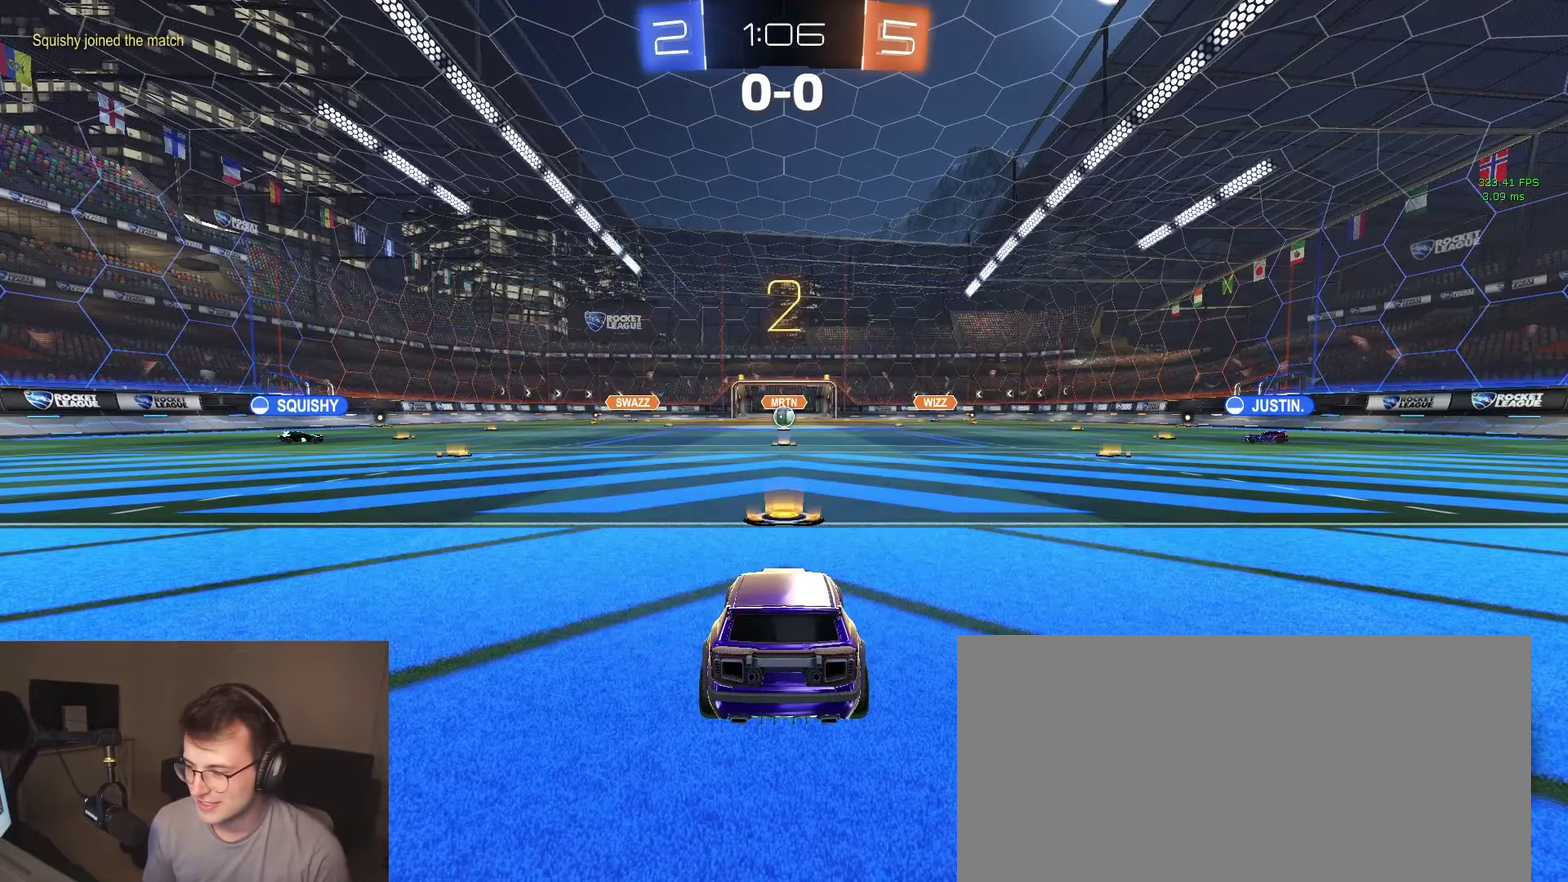
{"buttons": ["R2"], "left_stick": "center", "right_stick": "center", "events": []}
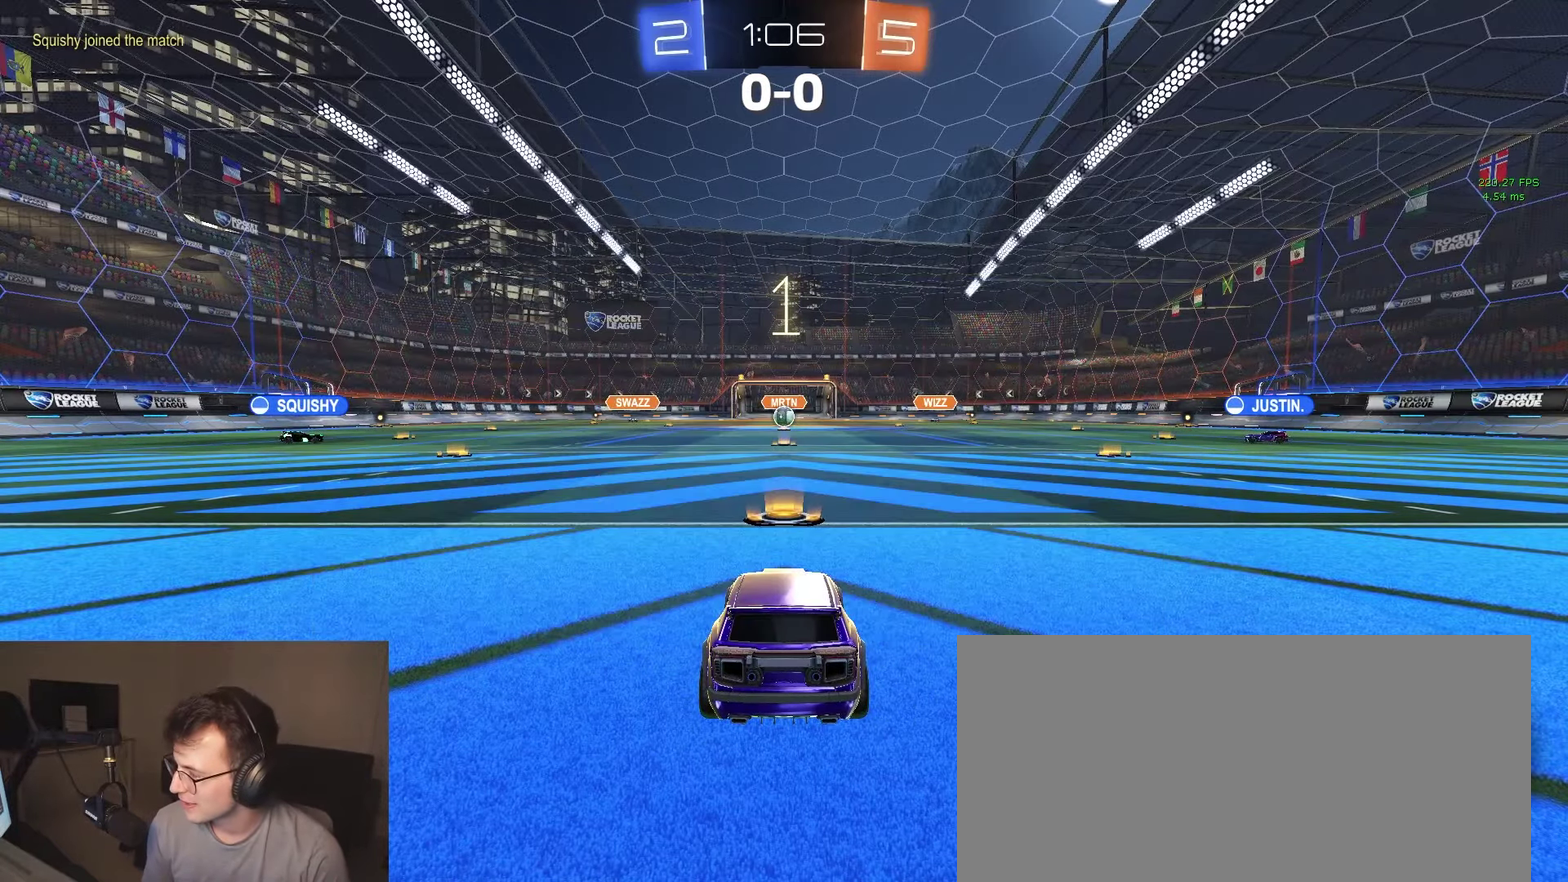
{"buttons": ["R2"], "left_stick": "center", "right_stick": "center", "events": []}
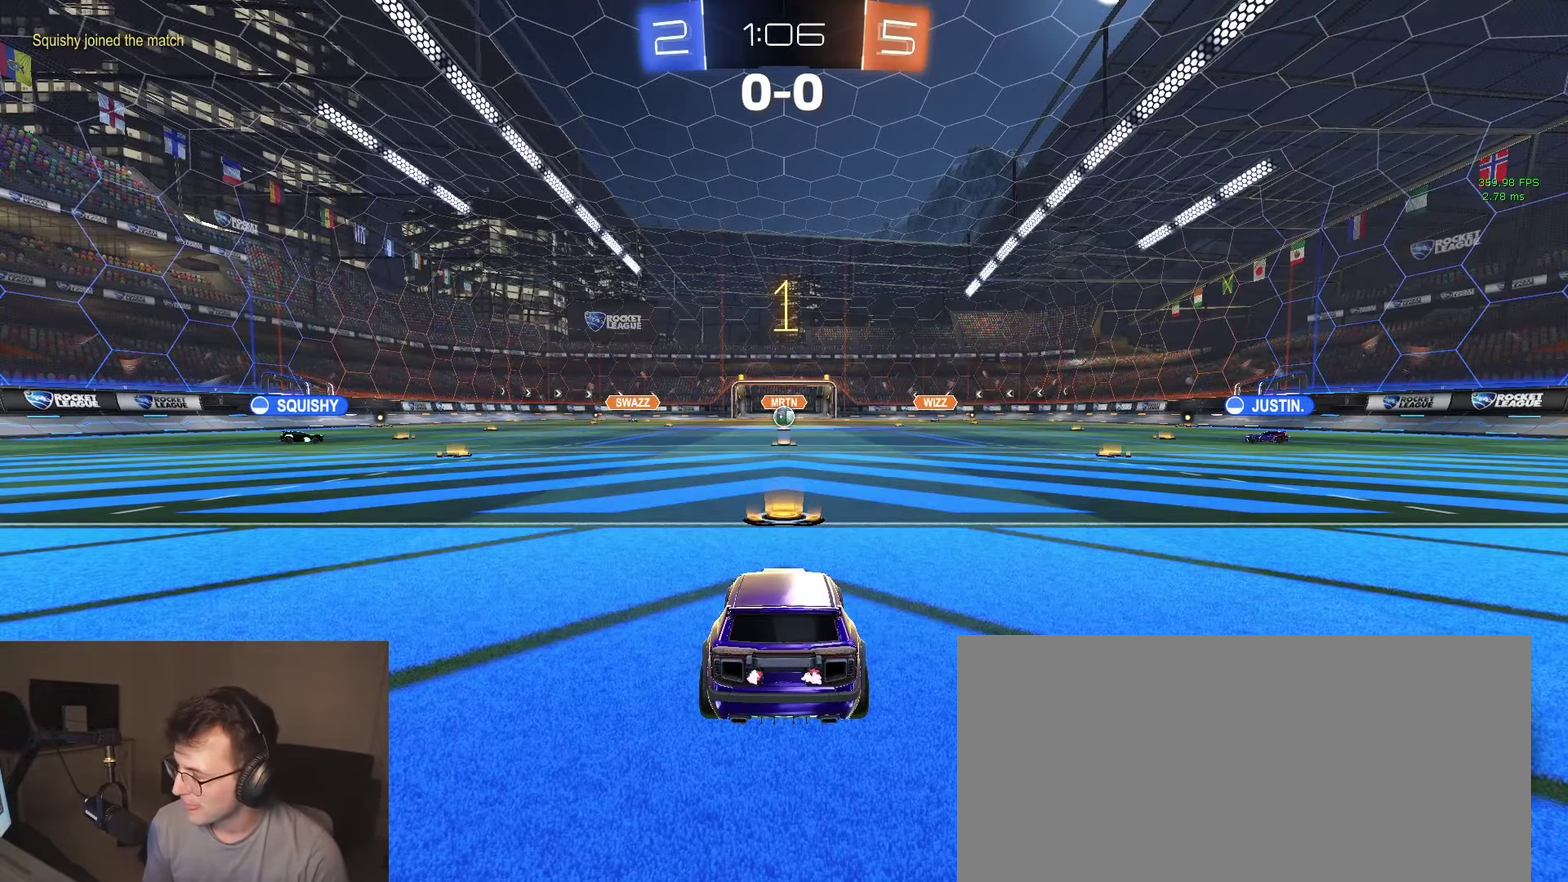
{"buttons": ["R2"], "left_stick": "center", "right_stick": "center", "events": [[83, "TRIANGLE", "down"], [167, "TRIANGLE", "up"], [233, "TRIANGLE", "down"], [333, "TRIANGLE", "up"]]}
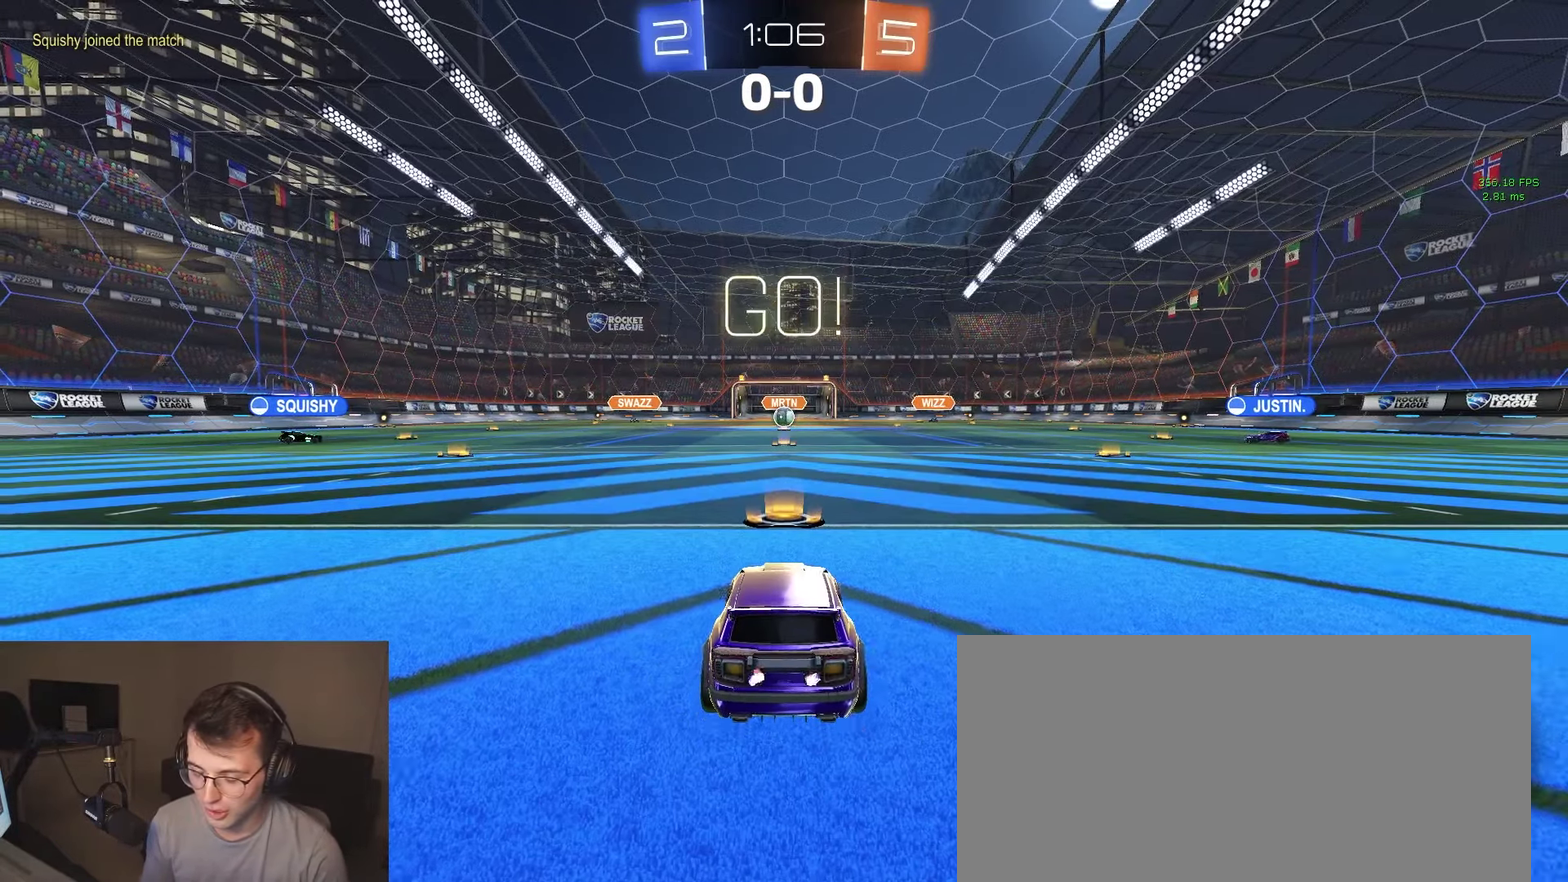
{"buttons": ["R2"], "left_stick": "center", "right_stick": "center"}
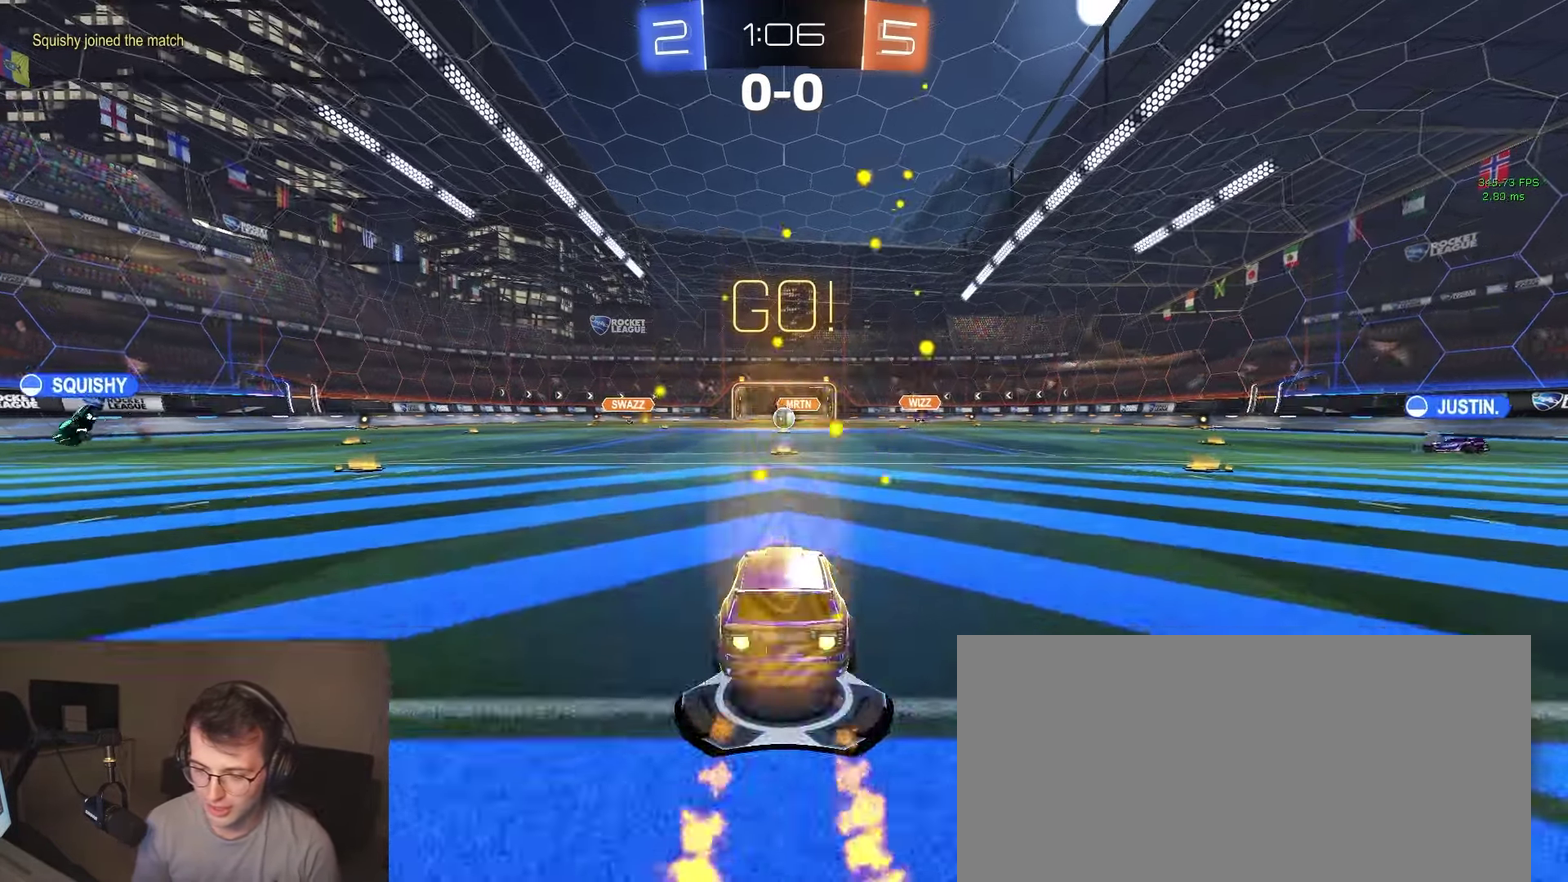
{"buttons": ["L2"], "left_stick": "up", "right_stick": "center", "events": [[100, "left_stick", "up"], [133, "CROSS", "down"], [417, "CROSS", "up"], [450, "R2", "up"], [500, "L2", "down"]]}
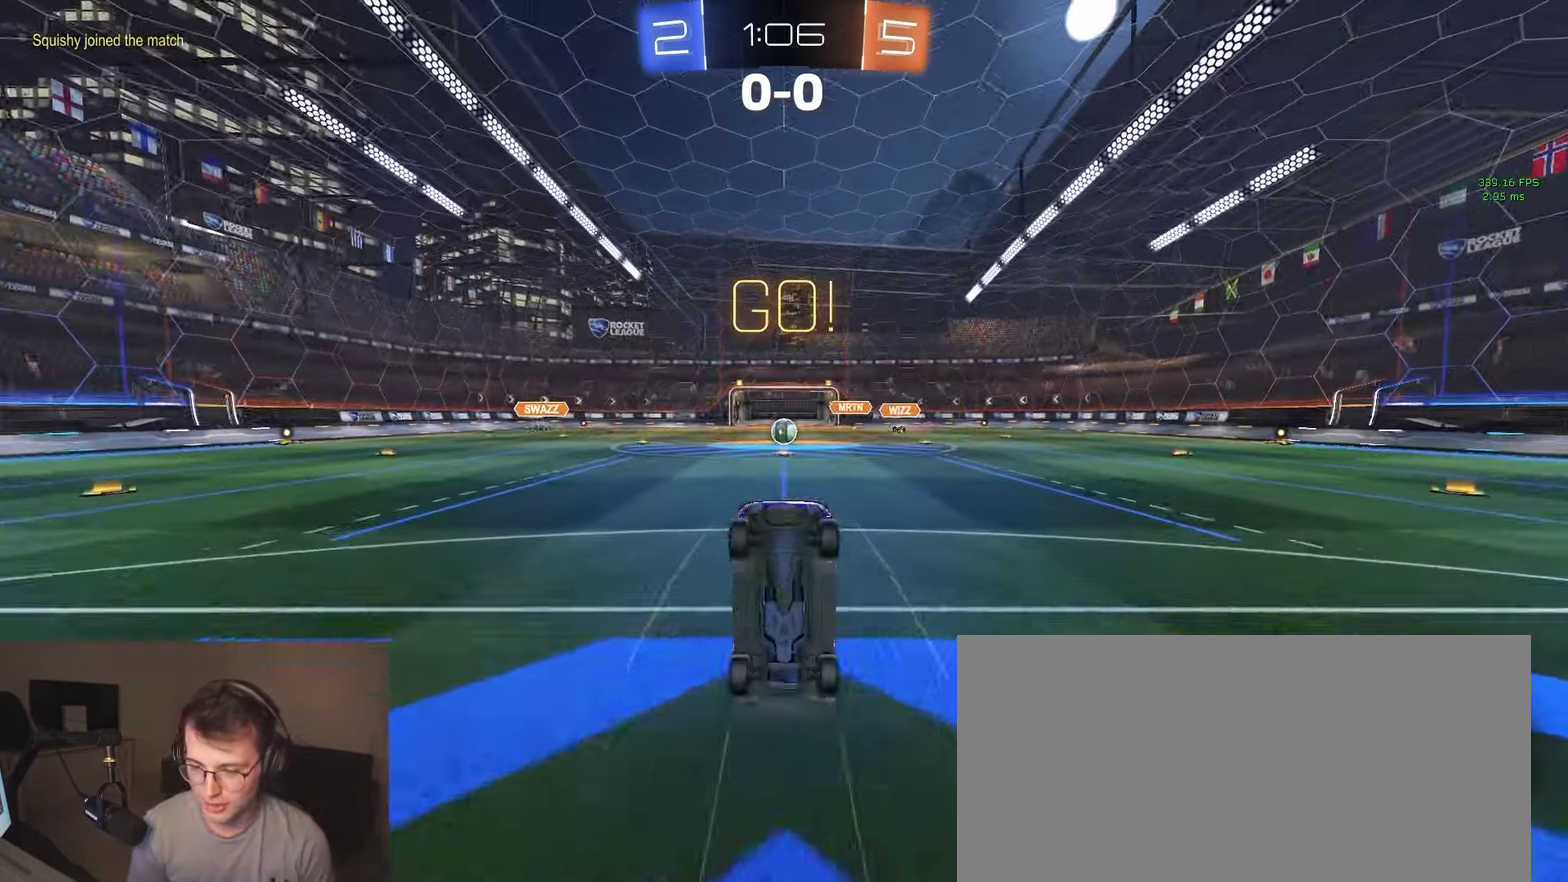
{"buttons": ["L2"], "left_stick": "up", "right_stick": "center", "events": []}
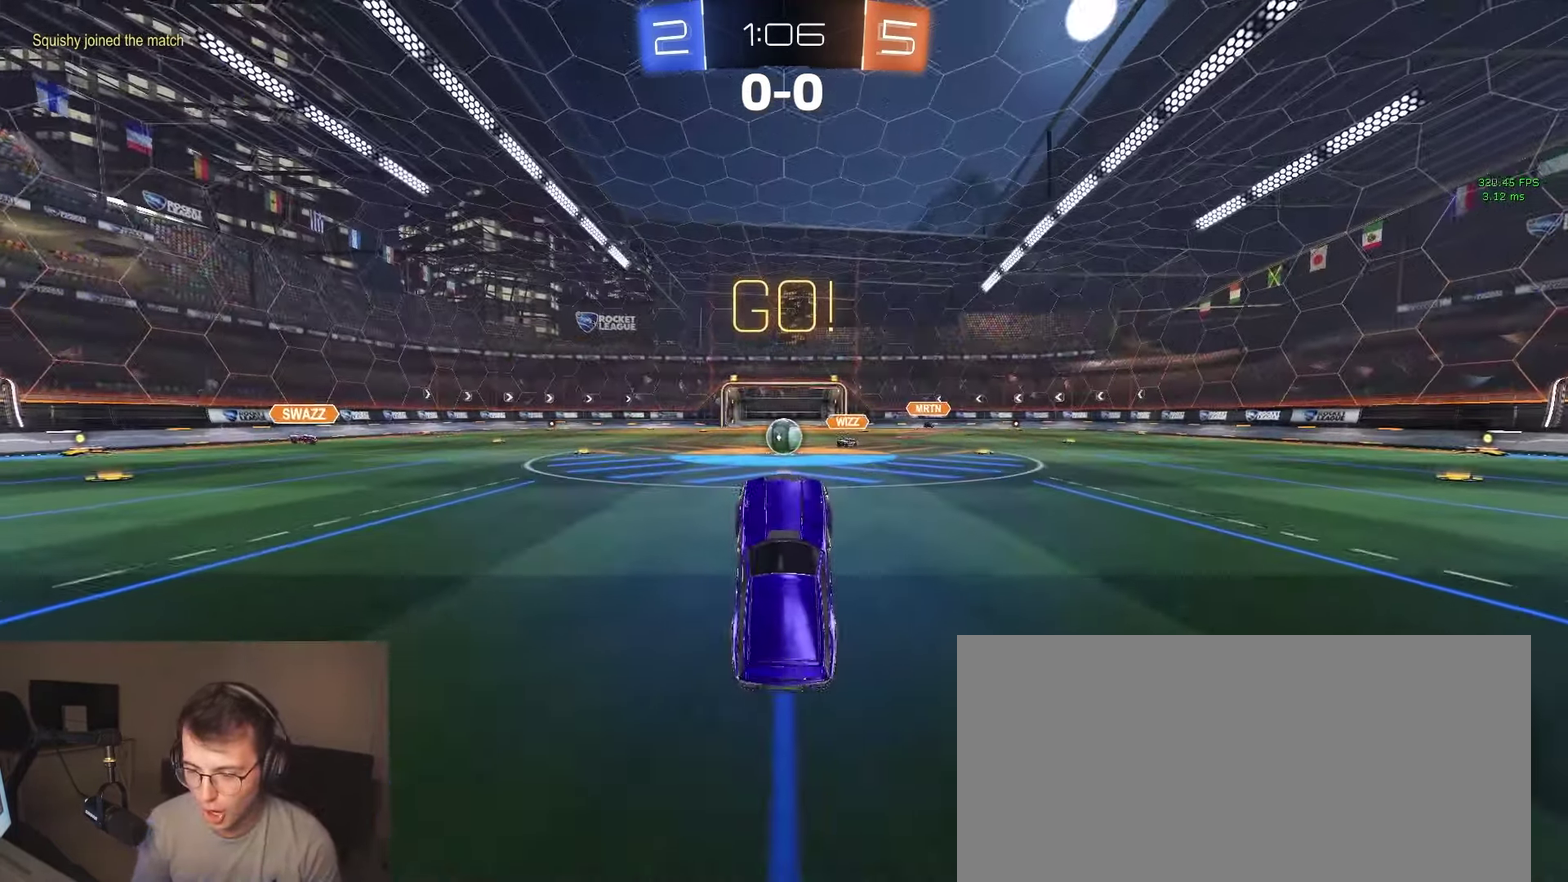
{"buttons": ["TRIANGLE", "R2"], "left_stick": "right", "right_stick": "center", "events": [[33, "L2", "up"], [50, "R2", "down"], [67, "left_stick", "center"], [283, "left_stick", "left"], [450, "TRIANGLE", "down"], [500, "left_stick", "right"]]}
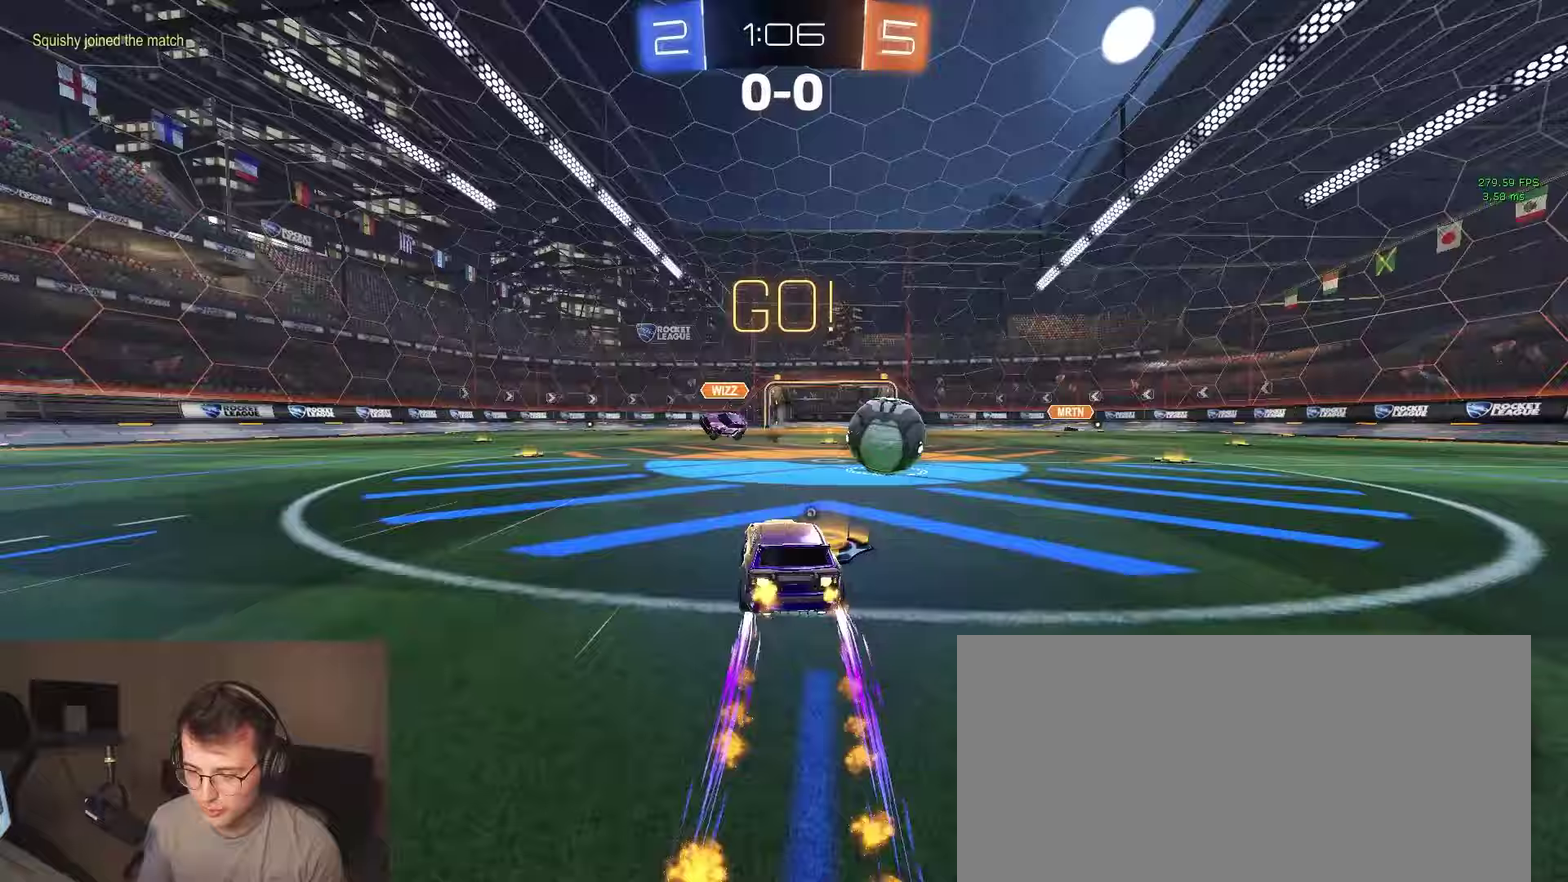
{"buttons": ["R2"], "left_stick": "center", "right_stick": "center", "events": [[50, "TRIANGLE", "up"], [183, "left_stick", "left"], [300, "TRIANGLE", "down"], [383, "left_stick", "center"], [433, "TRIANGLE", "up"]]}
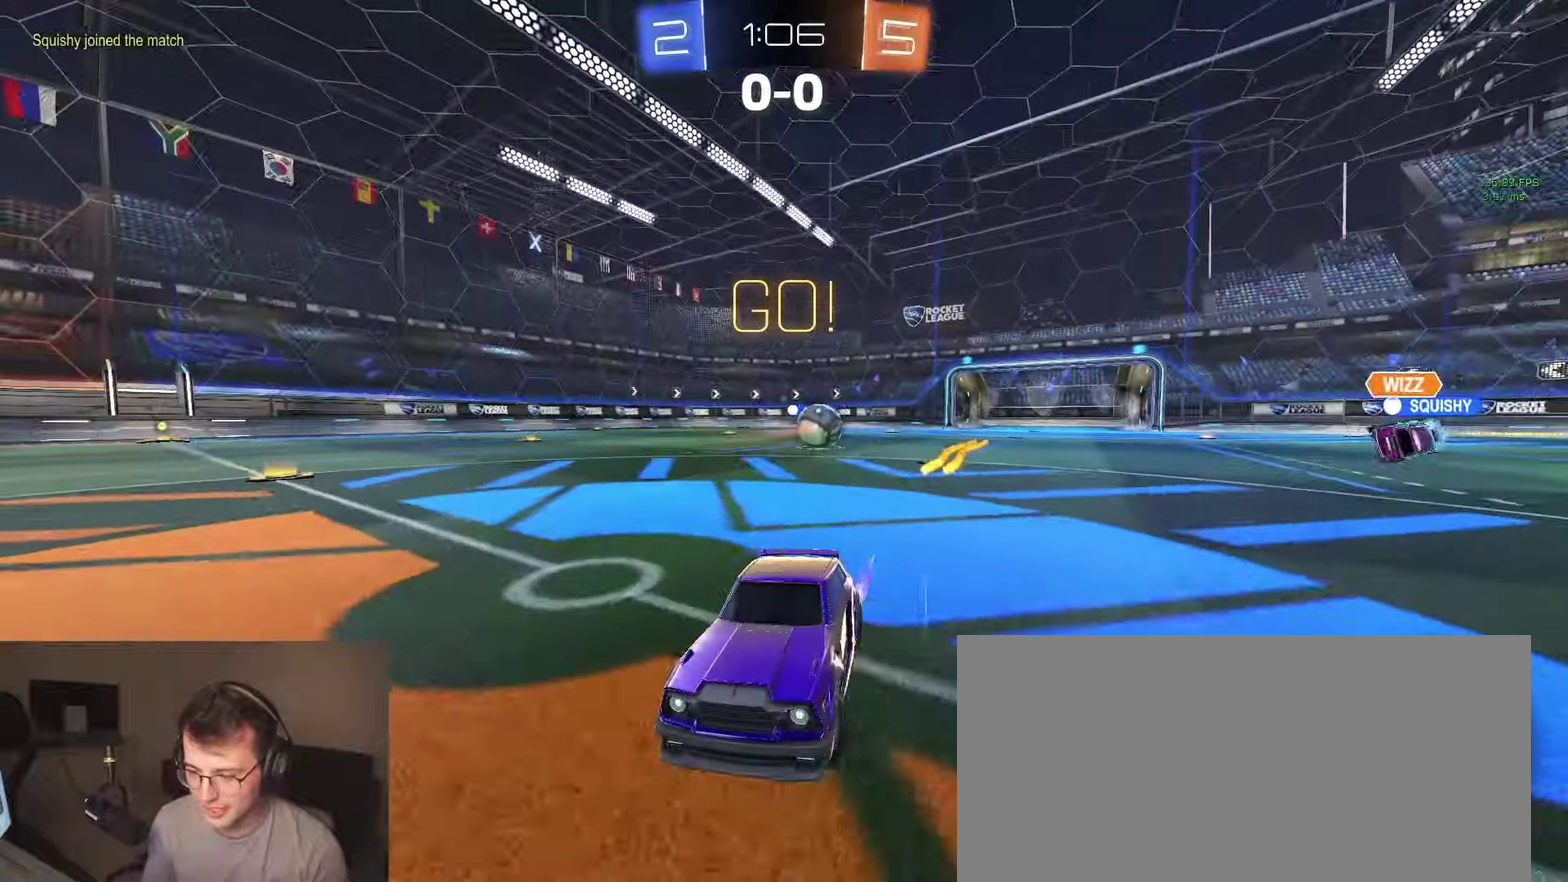
{"buttons": ["R2"], "left_stick": "left", "right_stick": "center", "events": [[433, "left_stick", "left"]]}
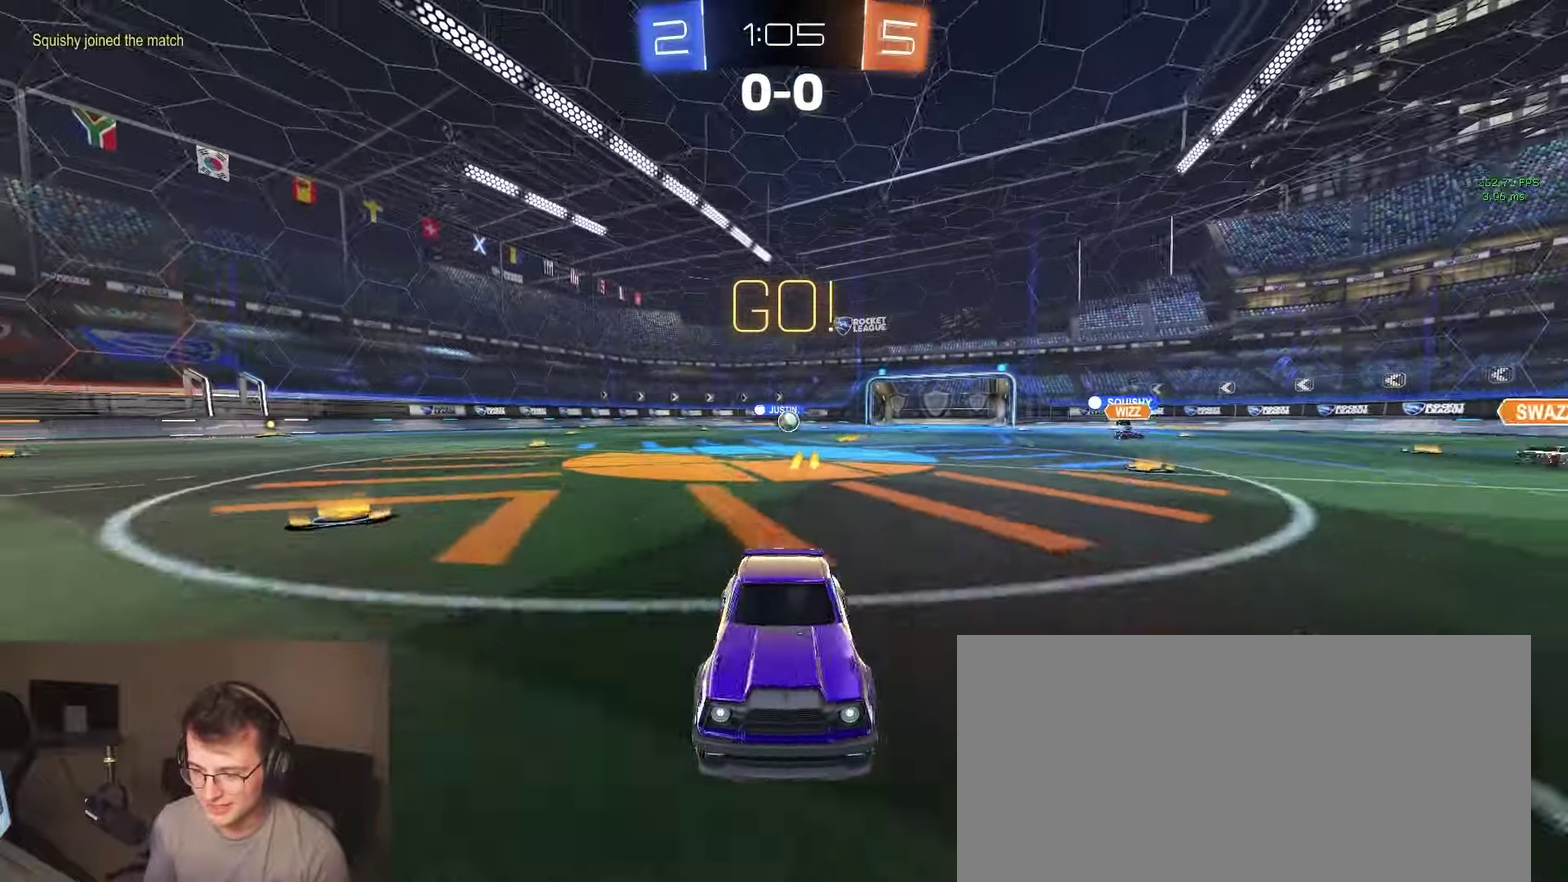
{"buttons": ["R2"], "left_stick": "left", "right_stick": "center", "events": [[33, "left_stick", "center"], [83, "TRIANGLE", "down"], [200, "TRIANGLE", "up"], [500, "left_stick", "left"]]}
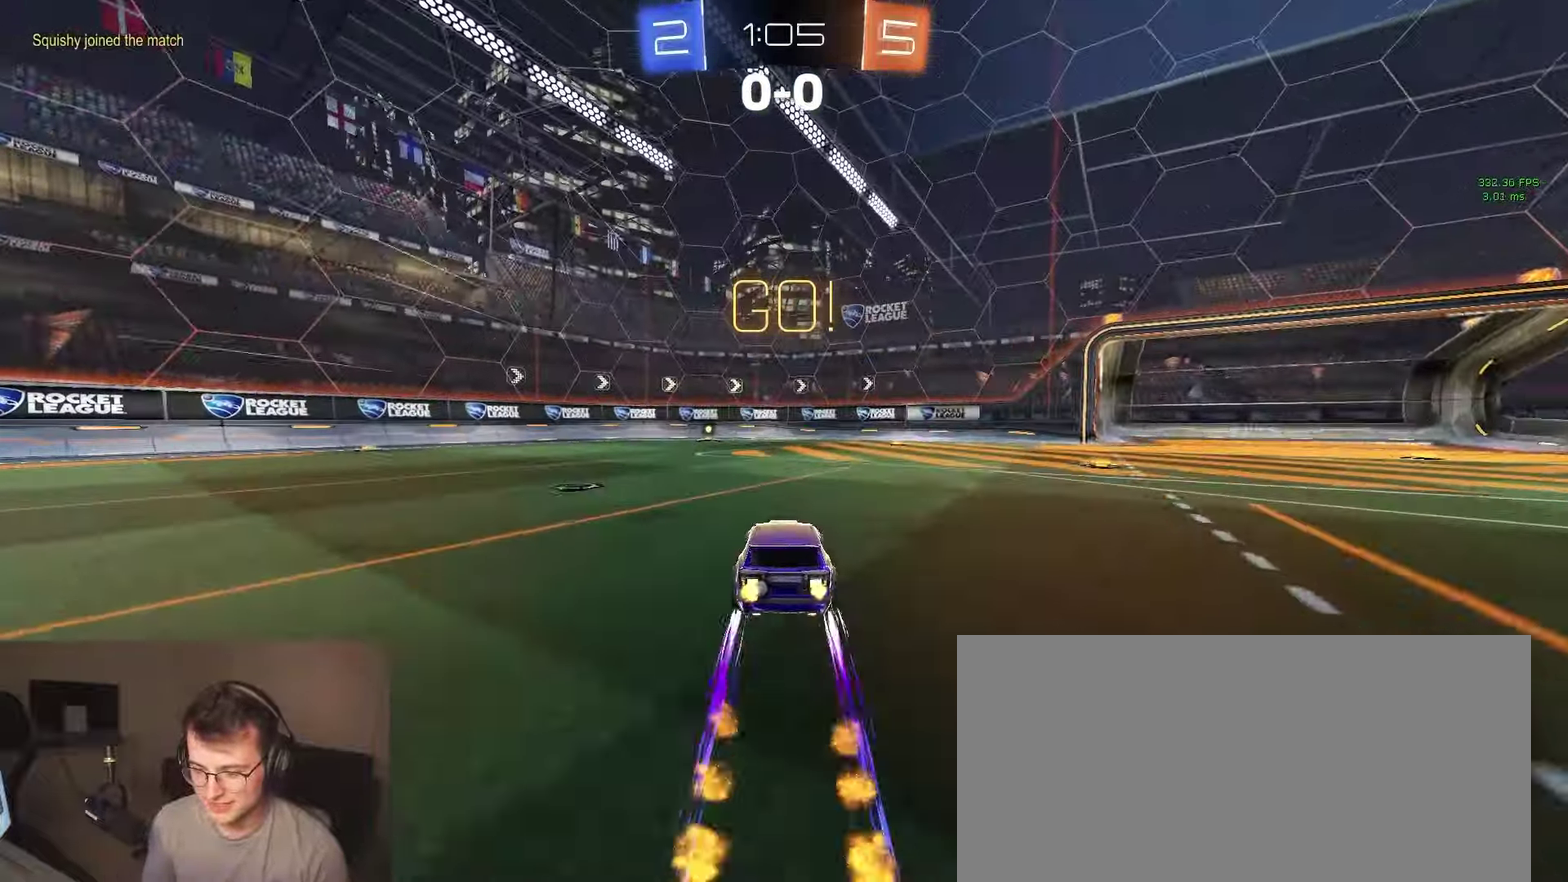
{"buttons": ["R2"], "left_stick": "left", "right_stick": "center", "events": [[117, "left_stick", "center"], [467, "left_stick", "left"]]}
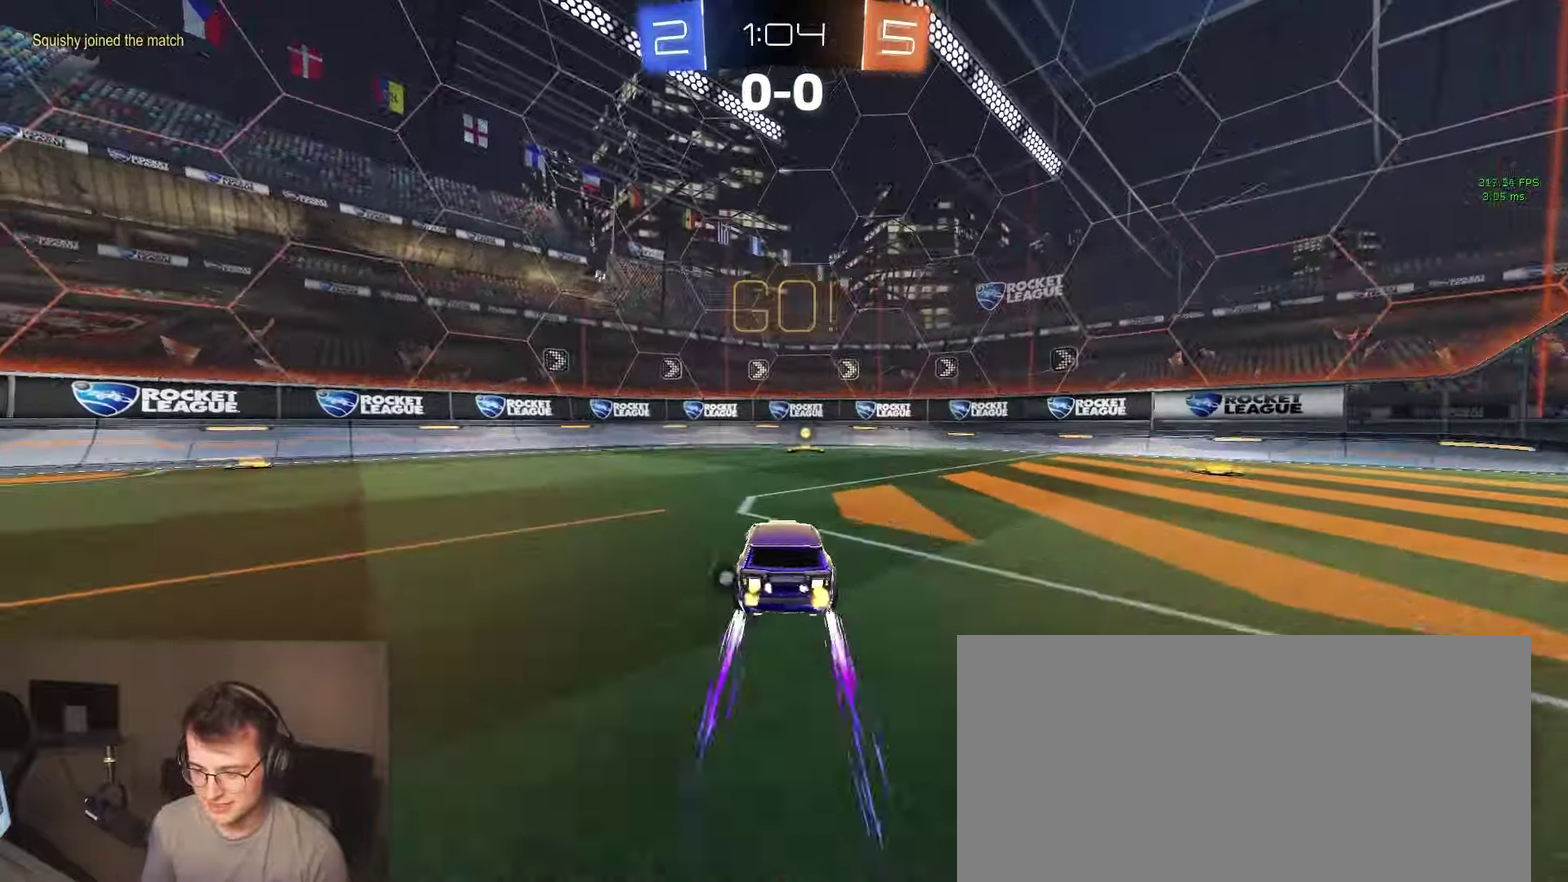
{"buttons": ["SQUARE", "R2"], "left_stick": "right", "right_stick": "center", "events": [[50, "TRIANGLE", "down"], [83, "left_stick", "center"], [167, "TRIANGLE", "up"], [250, "left_stick", "right"], [383, "SQUARE", "down"]]}